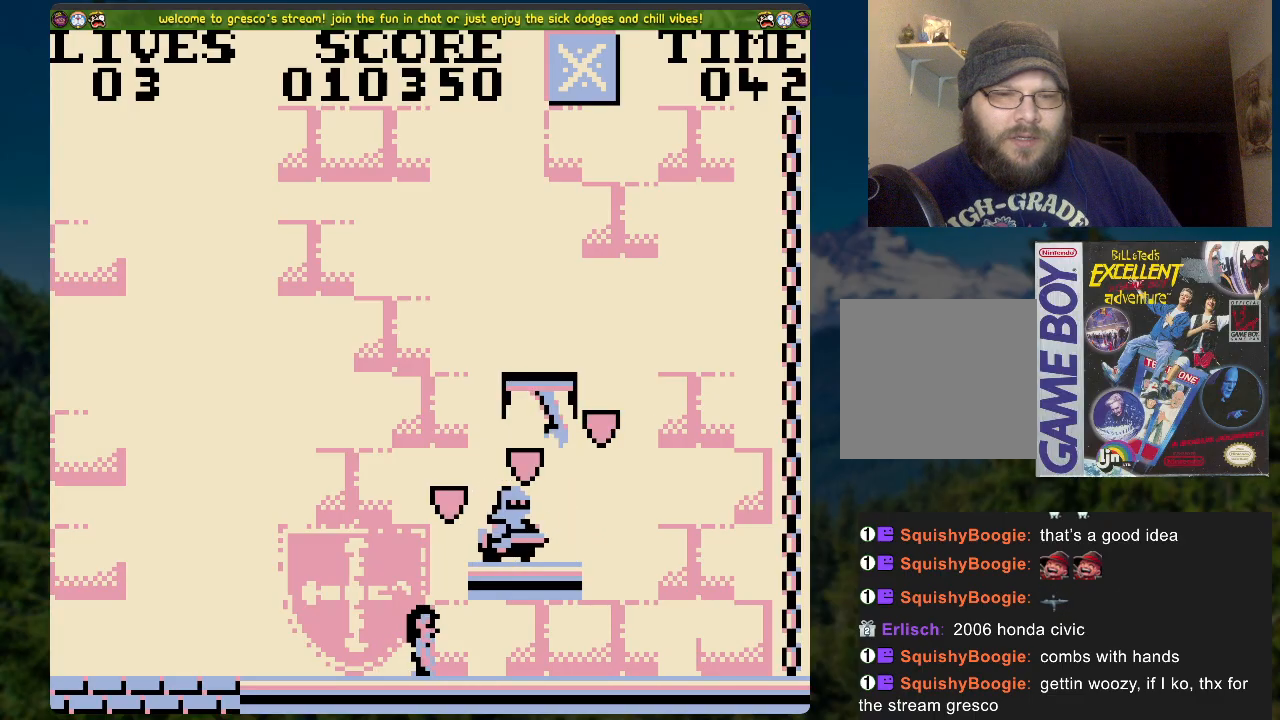
Gameplay with a controller (Xbox layout); each line is a JSON object with the inputs held at the frame after it. "events" lists button and stick changes between this image and that frame as [ms after this image, input, new state], when the widget could be followed in between.
{"buttons": ["DPAD_LEFT"], "left_stick": "center", "right_stick": "center", "events": [[168, "DPAD_LEFT", "down"], [368, "A", "up"]]}
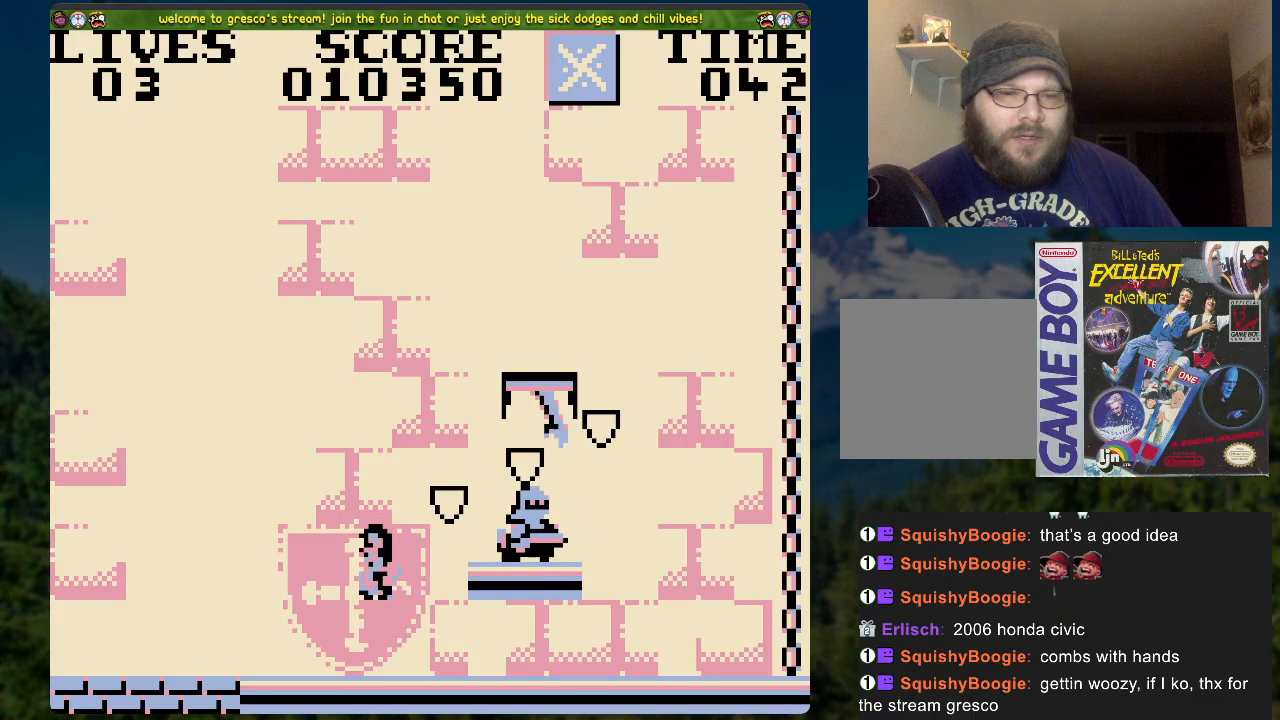
{"buttons": ["DPAD_RIGHT"], "left_stick": "center", "right_stick": "center", "events": [[34, "DPAD_LEFT", "up"], [117, "DPAD_RIGHT", "down"]]}
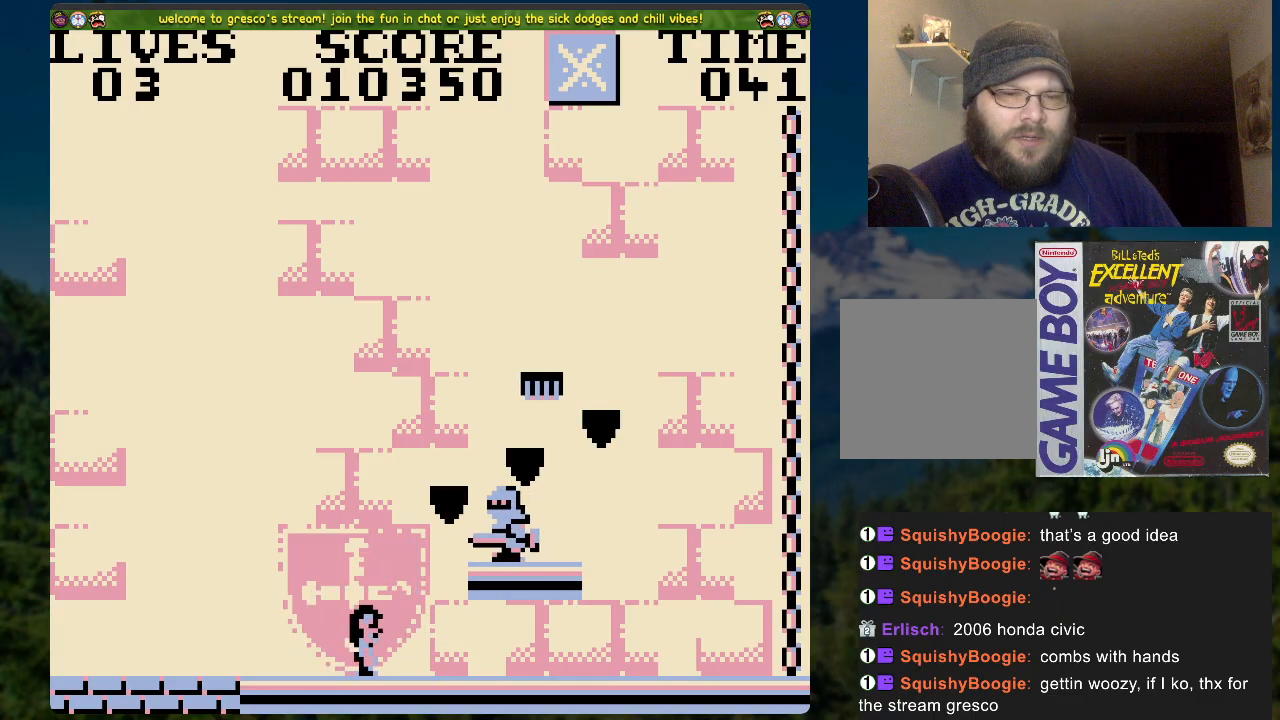
{"buttons": ["DPAD_RIGHT"], "left_stick": "center", "right_stick": "center", "events": []}
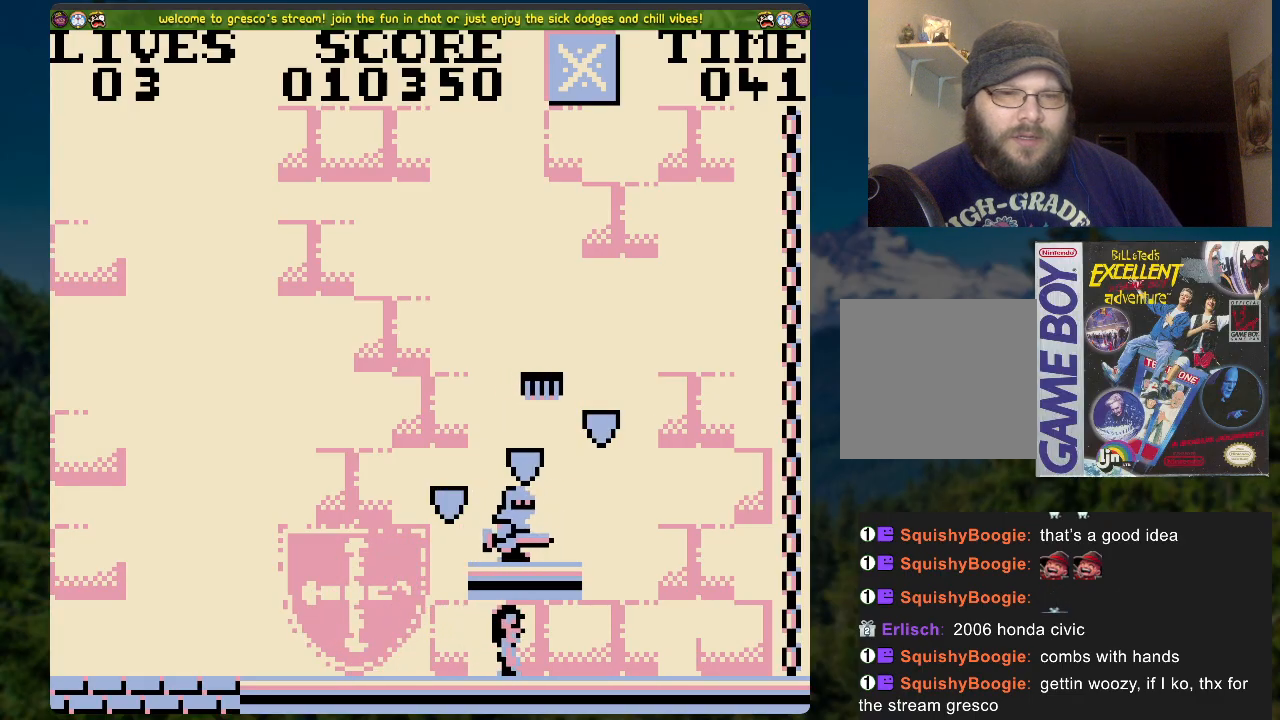
{"buttons": ["A", "DPAD_RIGHT"], "left_stick": "center", "right_stick": "center", "events": [[502, "A", "down"]]}
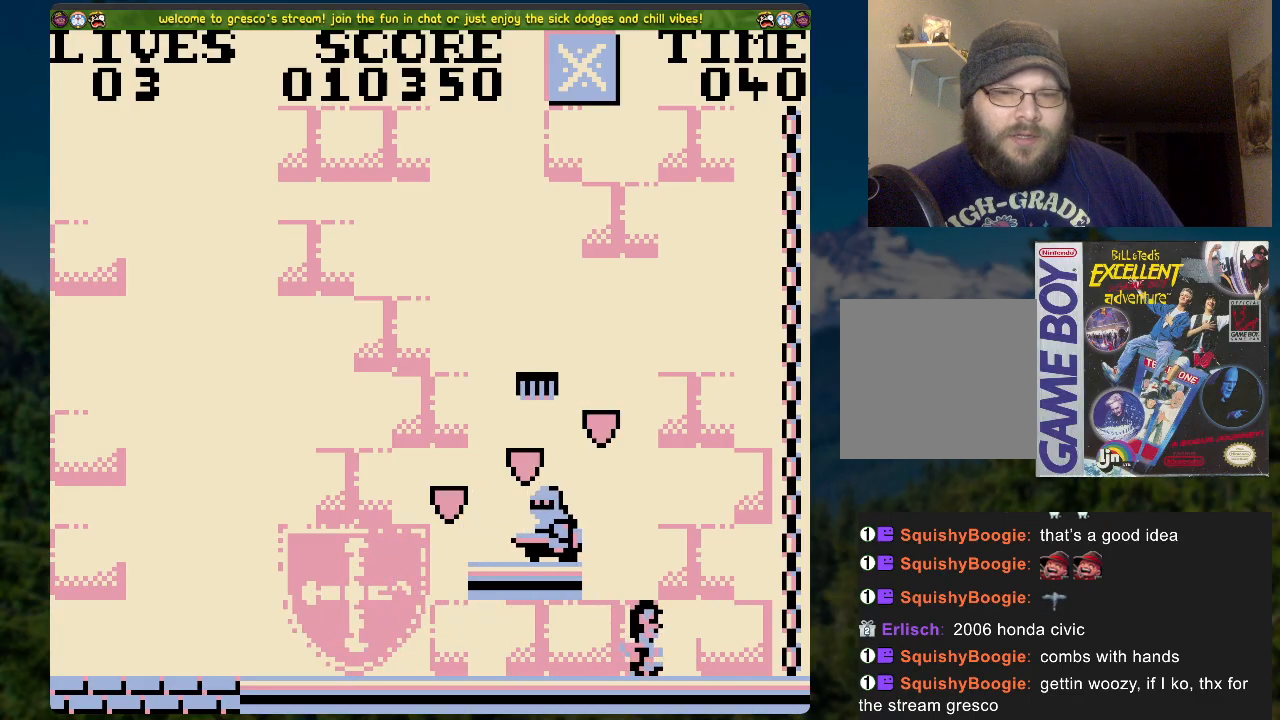
{"buttons": ["DPAD_UP"], "left_stick": "center", "right_stick": "center", "events": [[284, "DPAD_UP", "down"], [301, "DPAD_RIGHT", "up"], [385, "A", "up"]]}
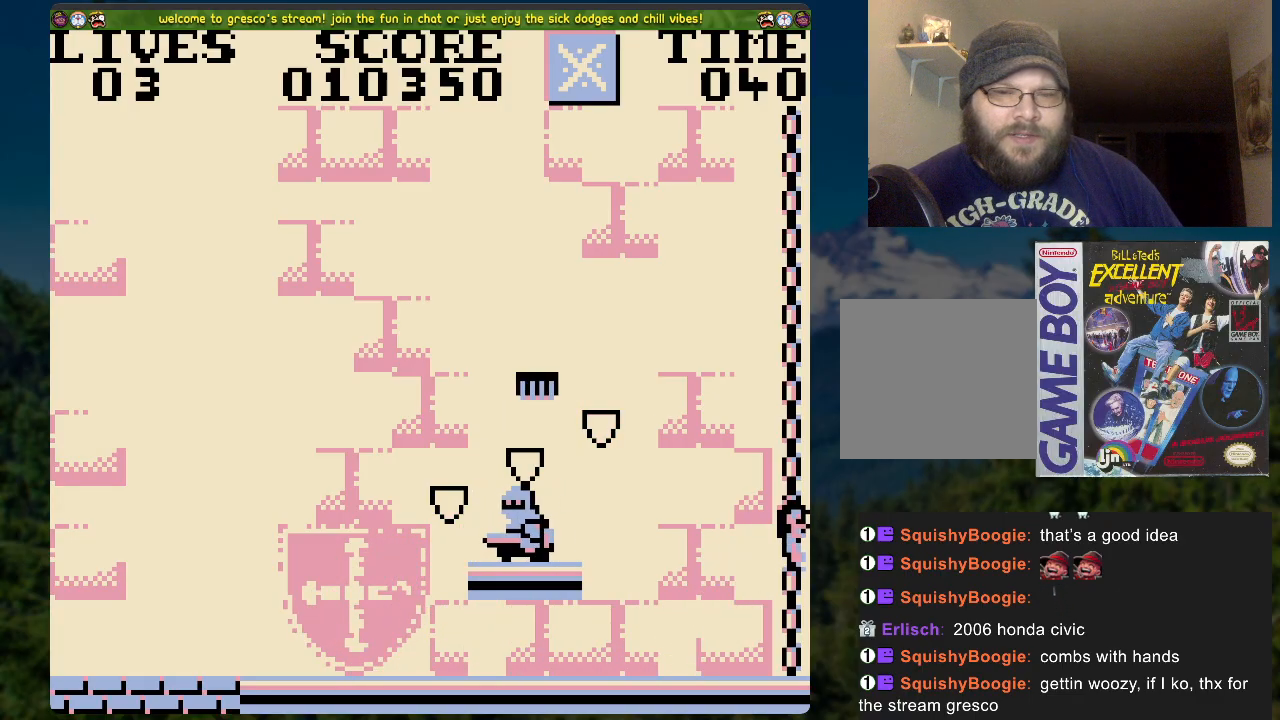
{"buttons": [], "left_stick": "center", "right_stick": "center", "events": [[468, "DPAD_UP", "up"]]}
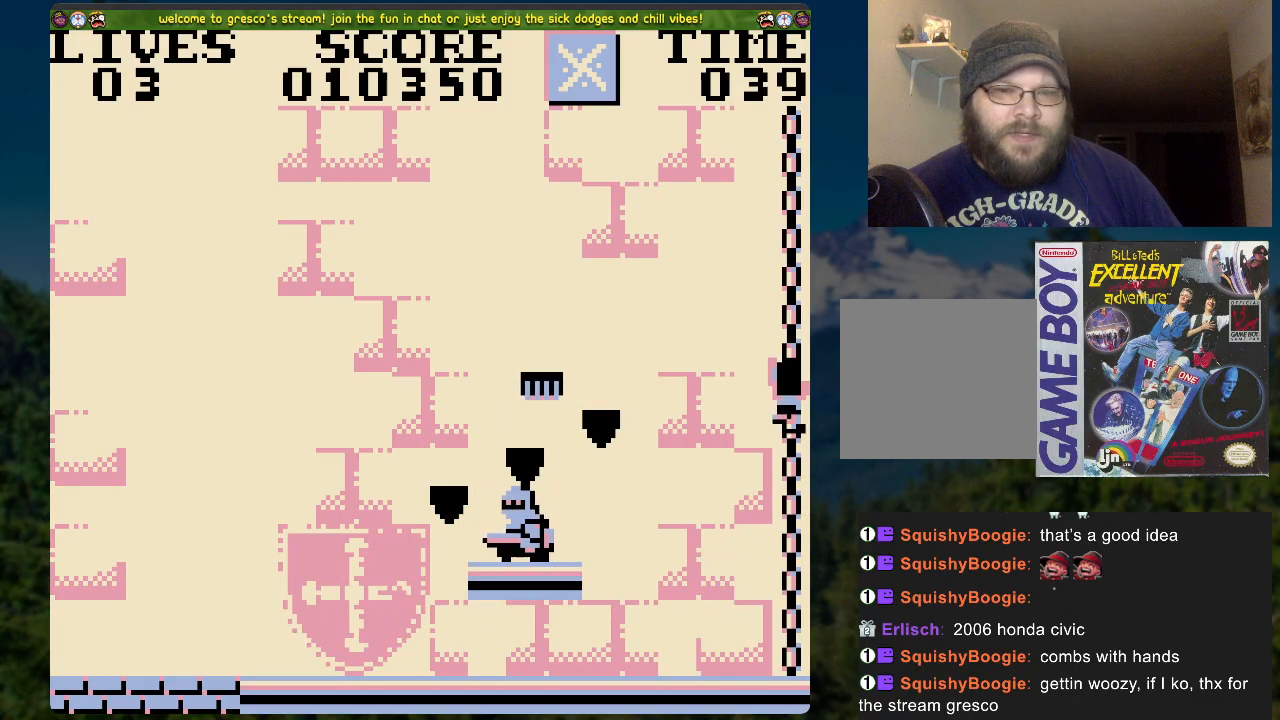
{"buttons": ["A", "DPAD_LEFT"], "left_stick": "center", "right_stick": "center", "events": [[50, "A", "down"], [167, "DPAD_LEFT", "down"]]}
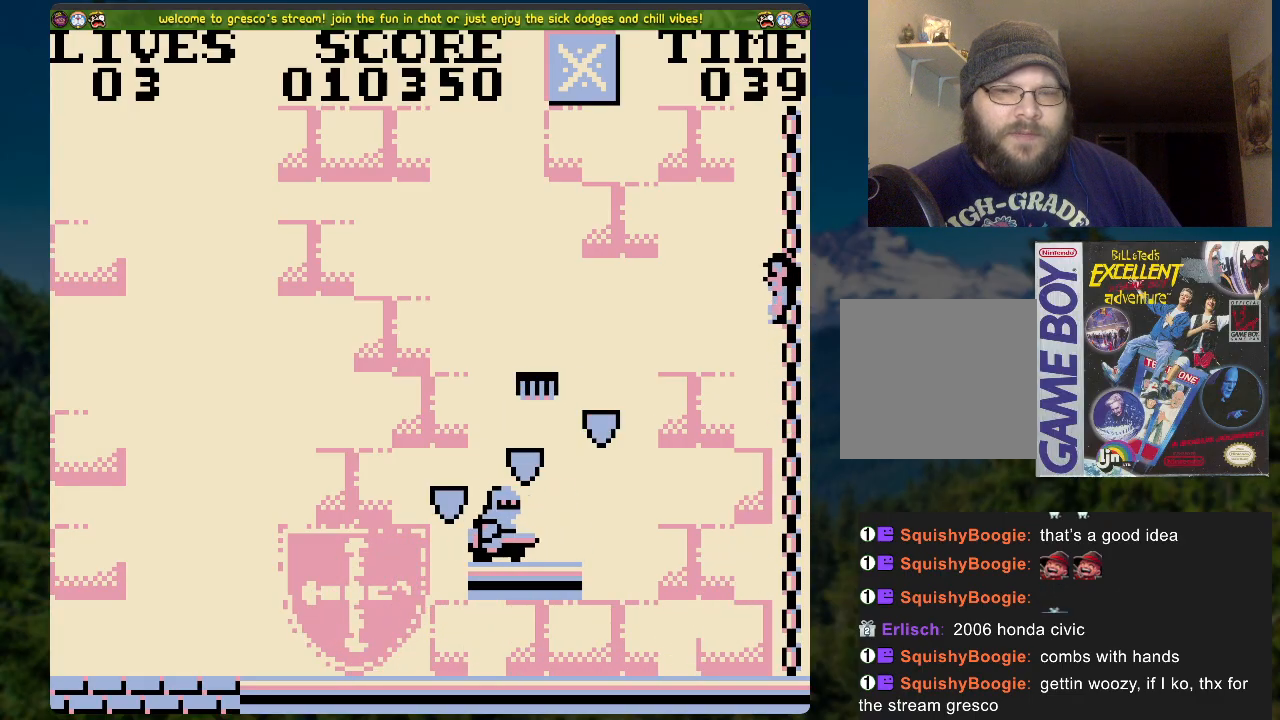
{"buttons": ["A"], "left_stick": "center", "right_stick": "center", "events": [[100, "DPAD_LEFT", "up"], [134, "A", "up"], [402, "A", "down"]]}
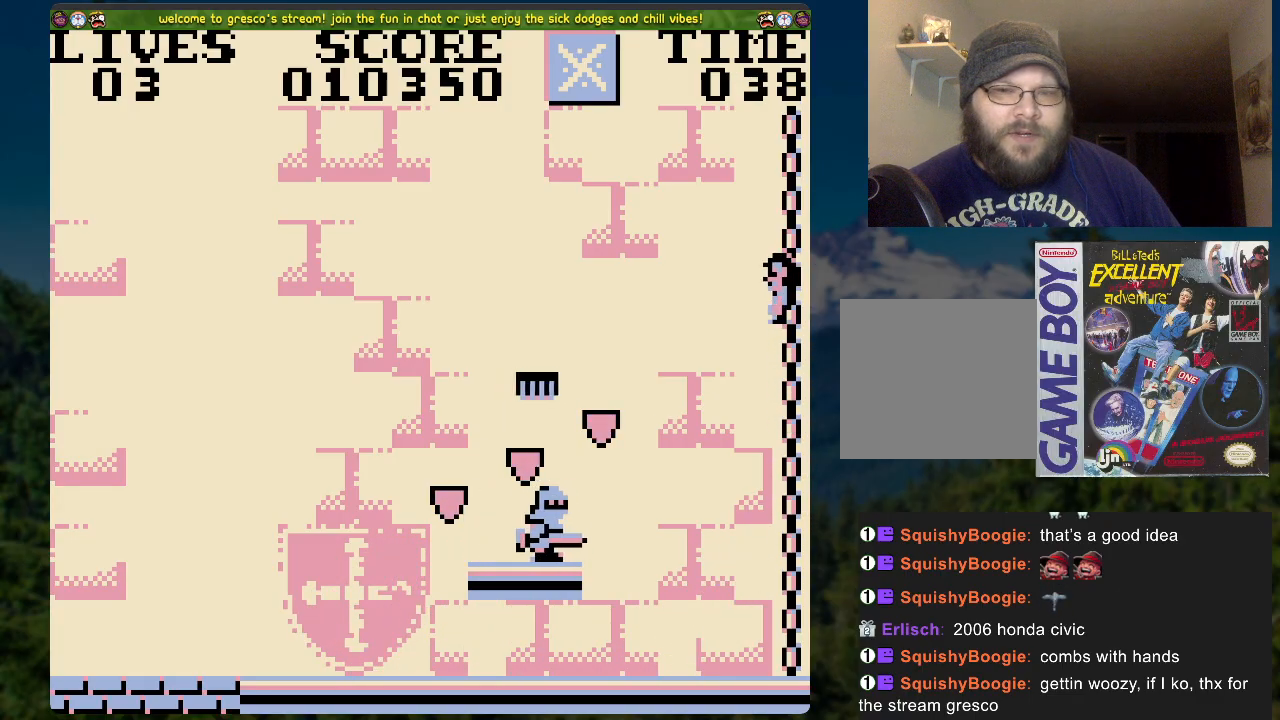
{"buttons": [], "left_stick": "center", "right_stick": "center", "events": [[485, "A", "up"]]}
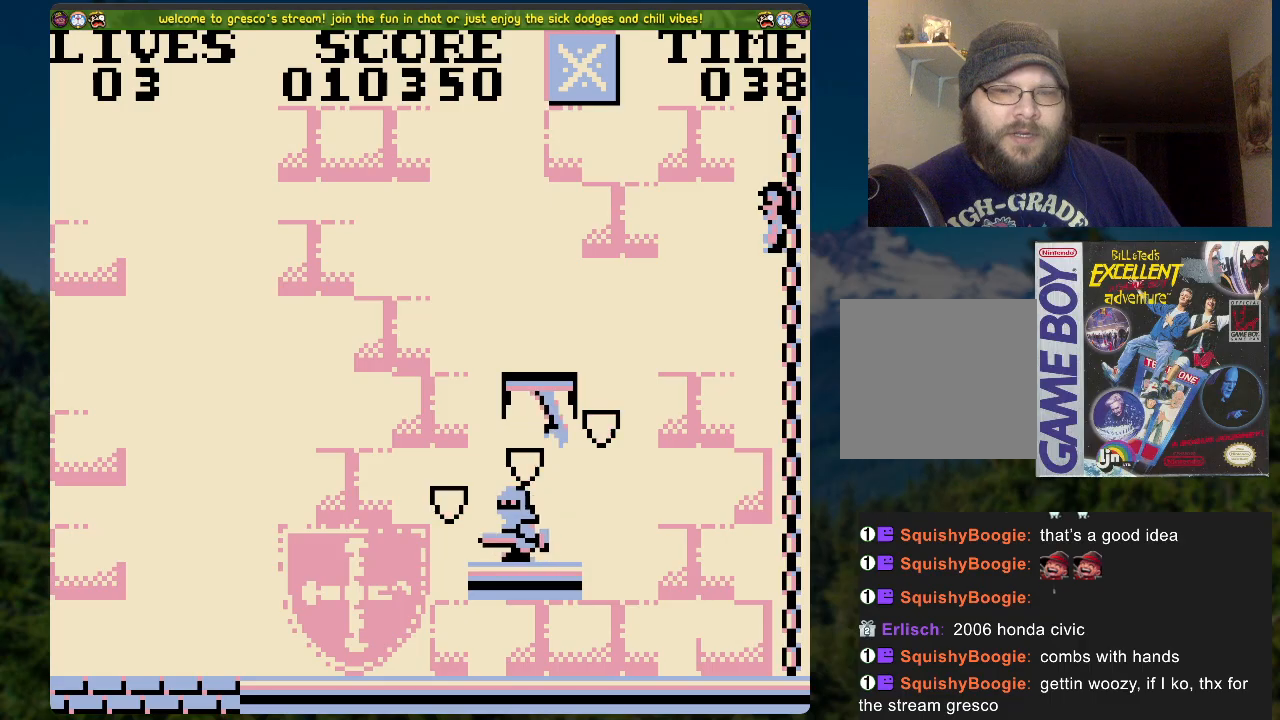
{"buttons": ["A", "DPAD_LEFT"], "left_stick": "center", "right_stick": "center", "events": [[151, "A", "down"], [352, "DPAD_LEFT", "down"]]}
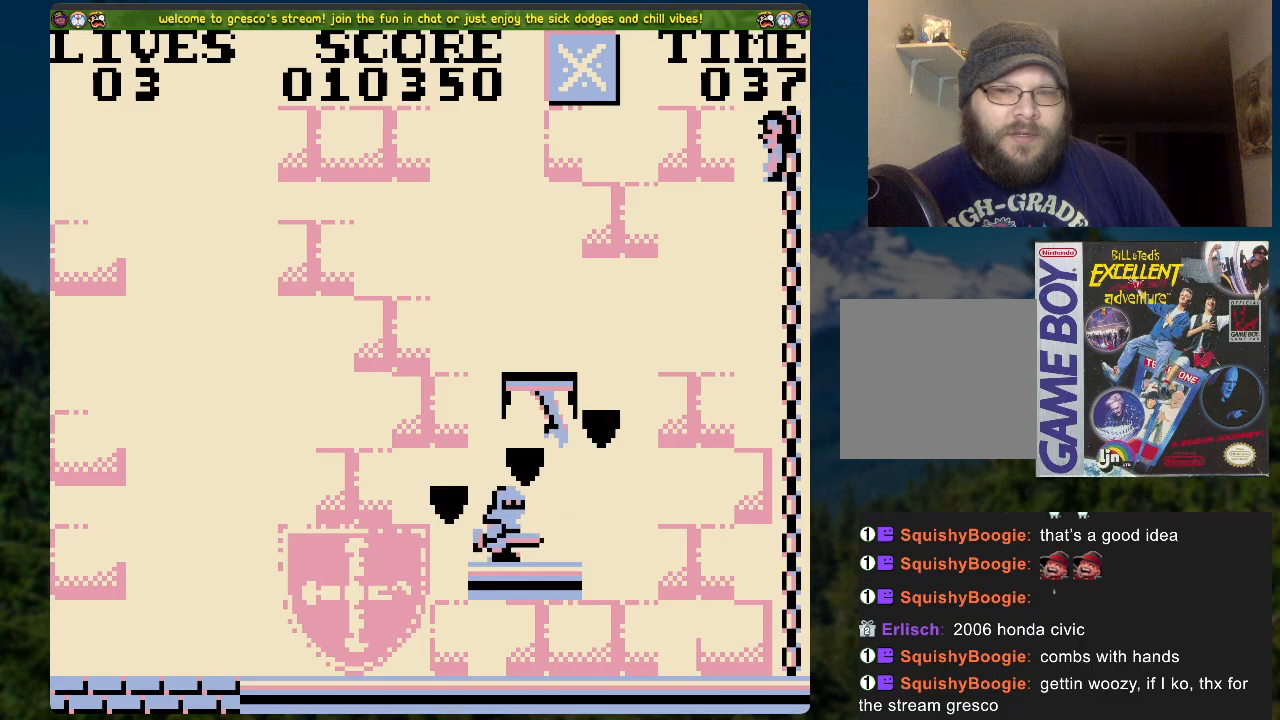
{"buttons": ["A"], "left_stick": "center", "right_stick": "center", "events": [[167, "DPAD_LEFT", "up"], [200, "A", "up"], [301, "A", "down"]]}
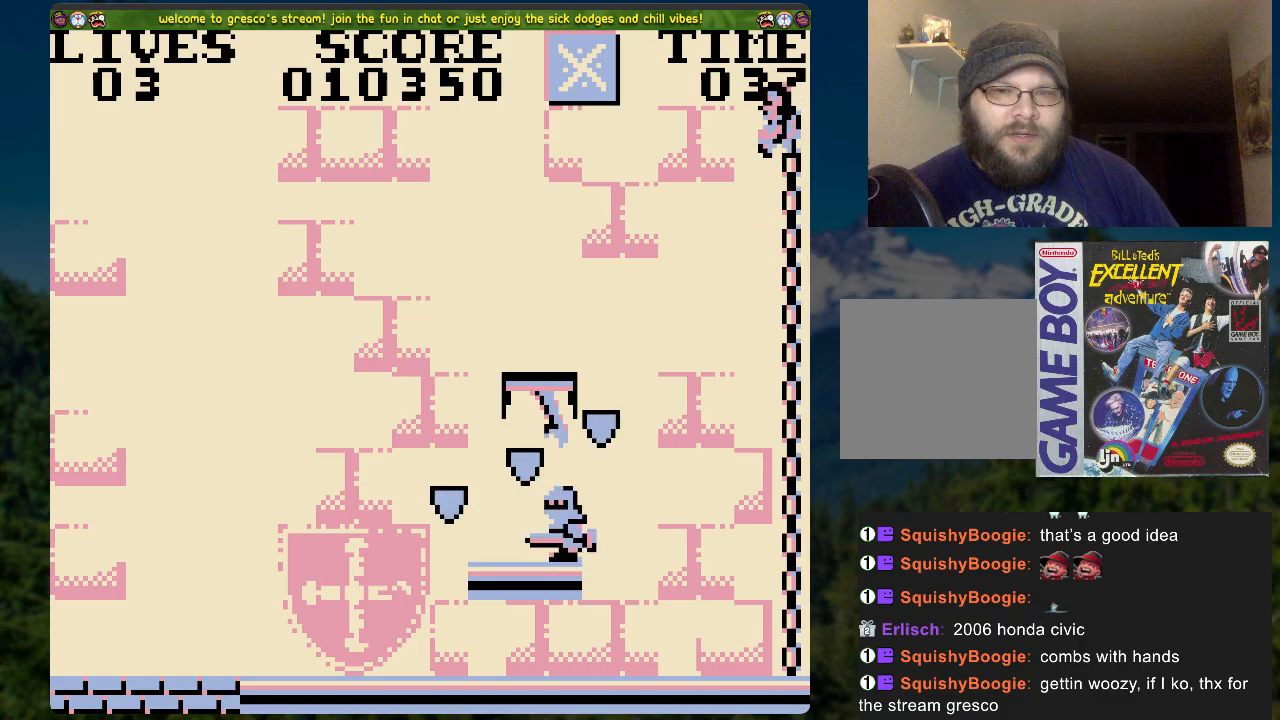
{"buttons": ["A", "DPAD_LEFT"], "left_stick": "center", "right_stick": "center", "events": [[200, "A", "up"], [368, "A", "down"], [368, "DPAD_LEFT", "down"]]}
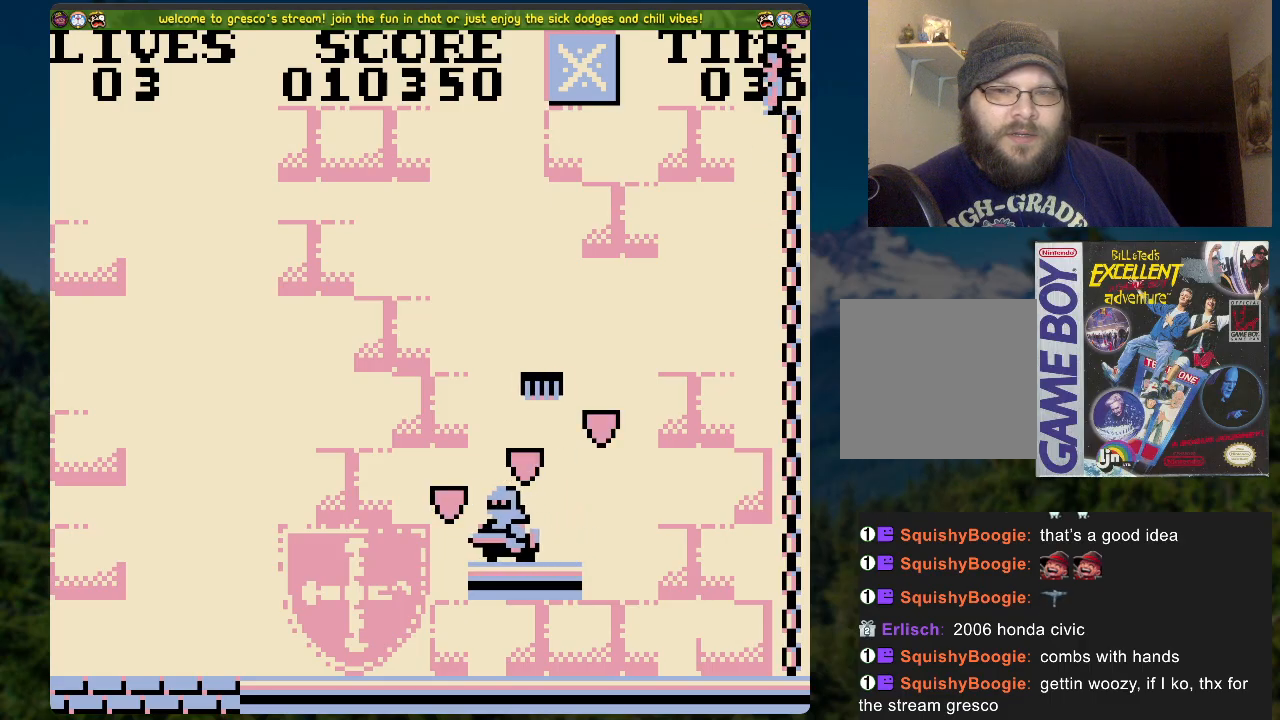
{"buttons": [], "left_stick": "center", "right_stick": "center", "events": [[16, "A", "up"], [267, "DPAD_LEFT", "up"]]}
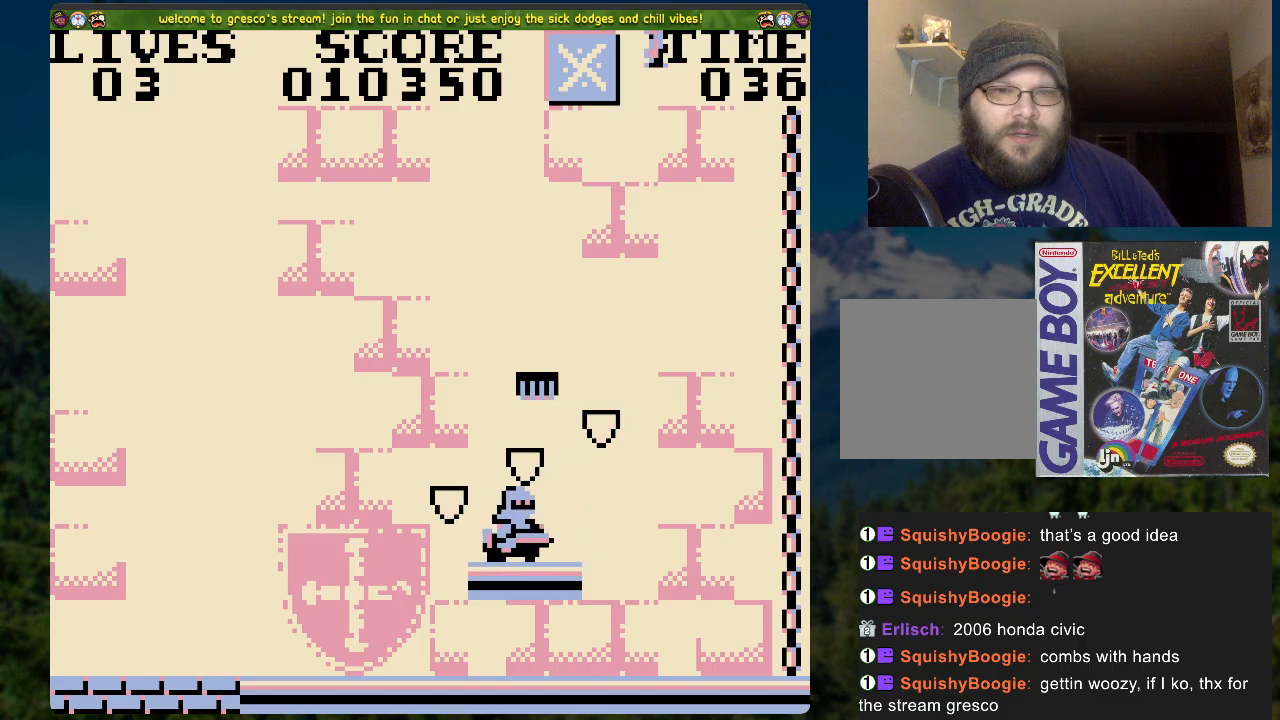
{"buttons": ["DPAD_RIGHT"], "left_stick": "center", "right_stick": "center", "events": [[217, "DPAD_LEFT", "down"], [385, "DPAD_LEFT", "up"], [468, "DPAD_RIGHT", "down"]]}
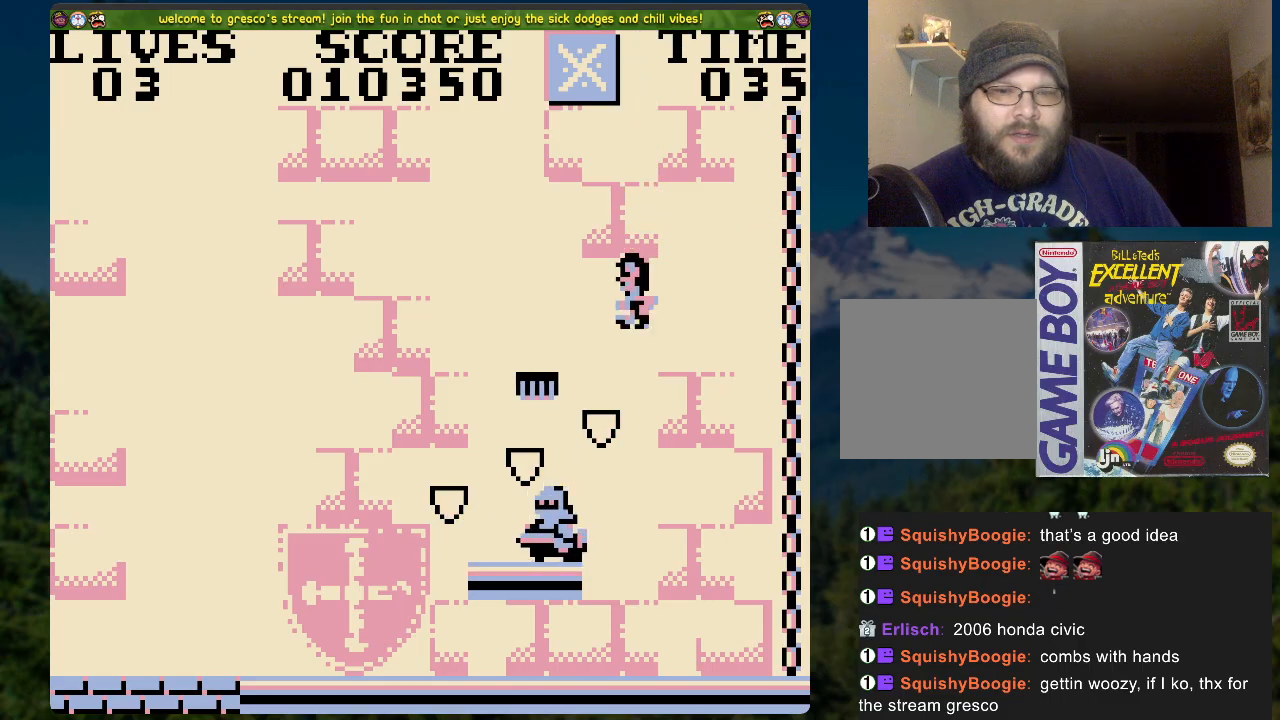
{"buttons": ["DPAD_RIGHT"], "left_stick": "center", "right_stick": "center", "events": []}
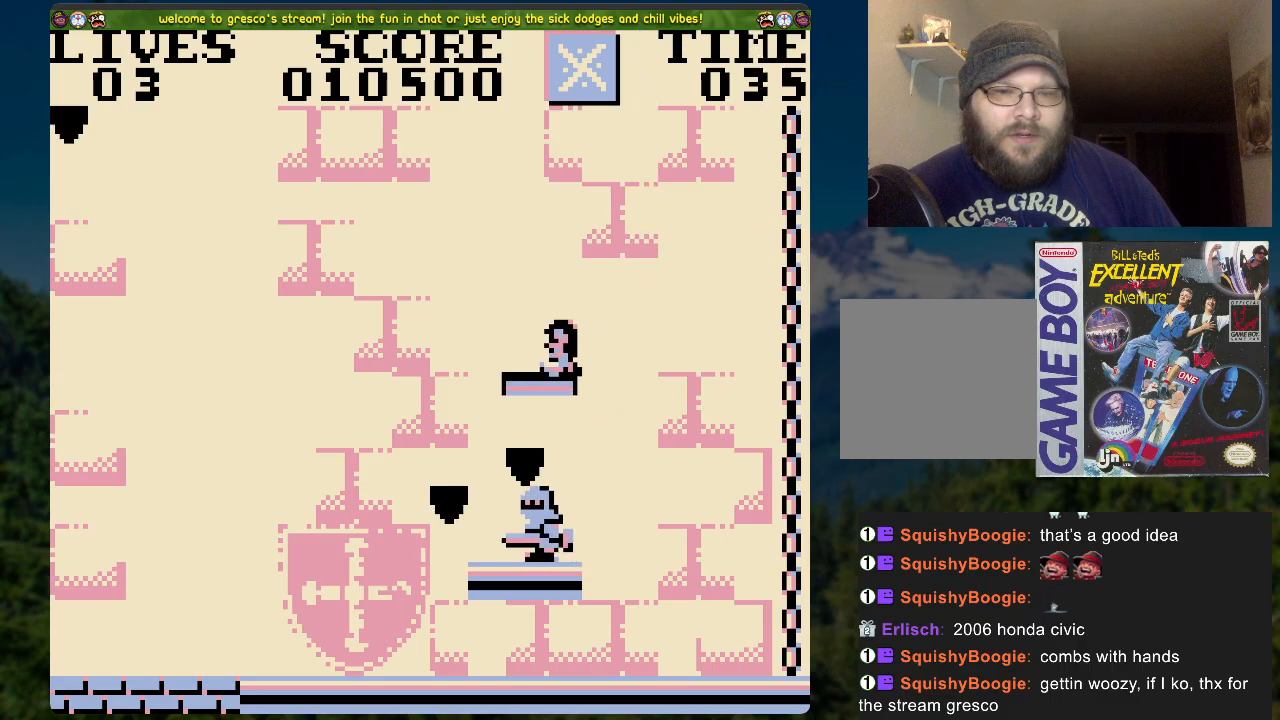
{"buttons": [], "left_stick": "center", "right_stick": "center", "events": [[117, "DPAD_RIGHT", "up"]]}